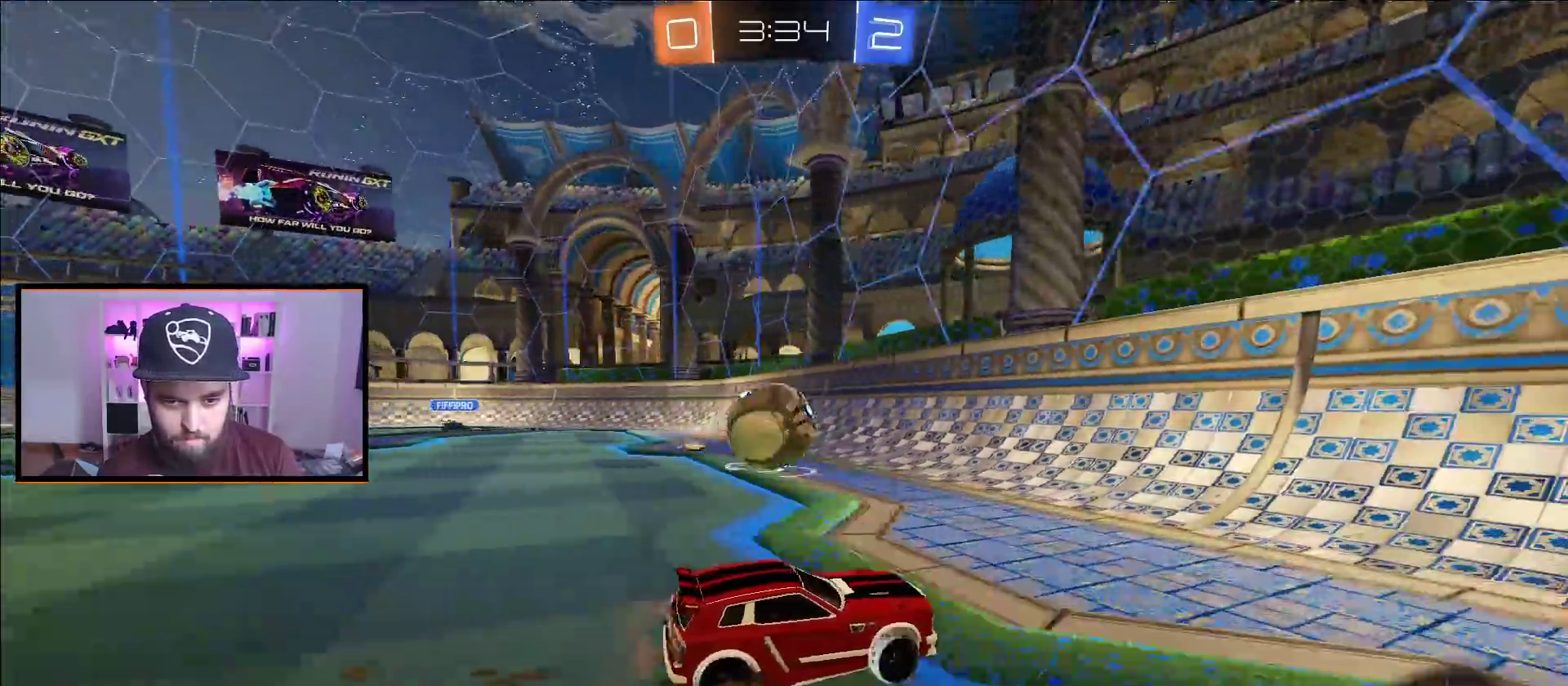
Gameplay with a controller (Xbox layout); each line is a JSON object with the inputs held at the frame after it. "events" lists button and stick changes between this image and that frame as [ms after this image, input, new state], when the widget could be followed in between.
{"buttons": ["R2"], "left_stick": "center", "right_stick": "center", "events": [[117, "left_stick", "center"], [300, "R2", "up"], [300, "left_stick", "left"], [317, "L2", "down"], [417, "R2", "down"], [433, "L2", "up"], [450, "left_stick", "center"]]}
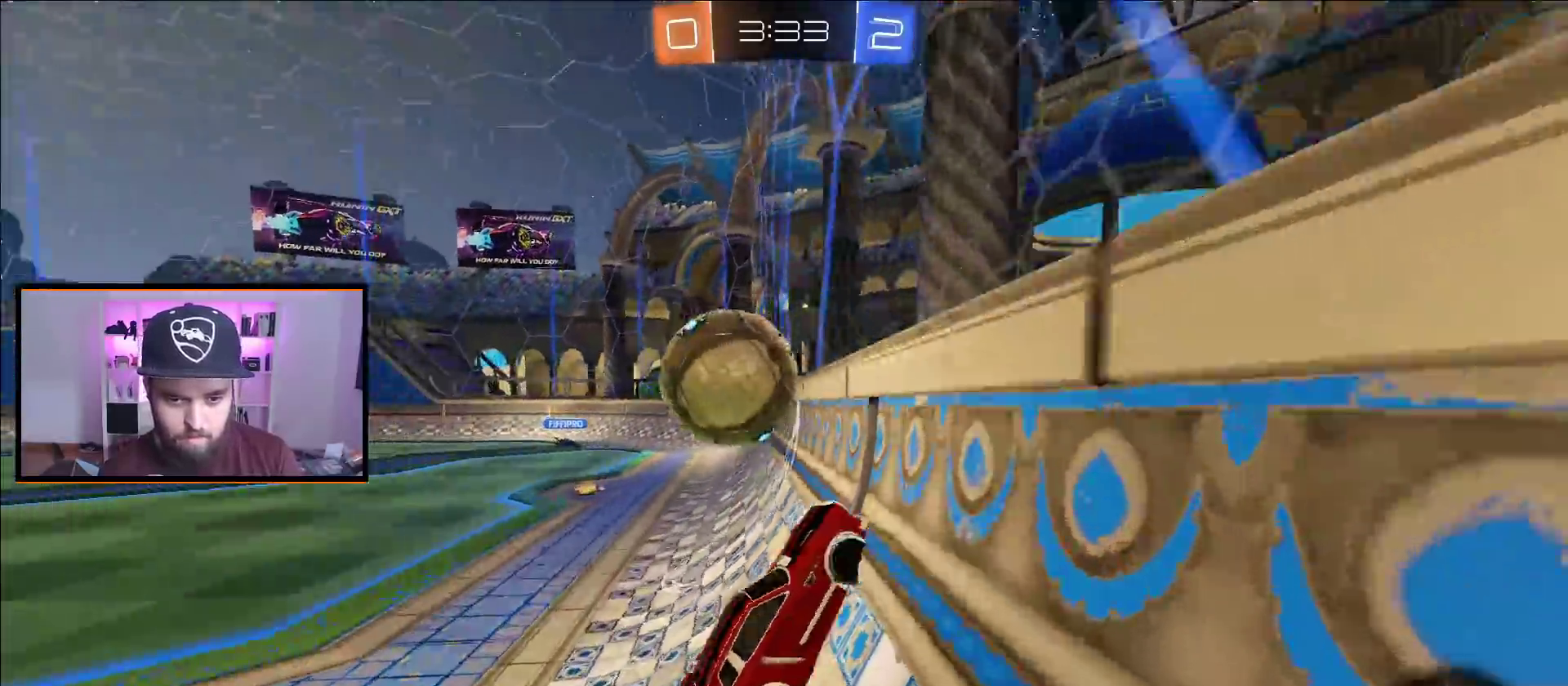
{"buttons": [], "left_stick": "center", "right_stick": "center", "events": [[83, "L2", "down"], [83, "R2", "up"], [83, "left_stick", "left"], [200, "R2", "down"], [233, "L2", "up"], [467, "left_stick", "center"], [500, "R2", "up"]]}
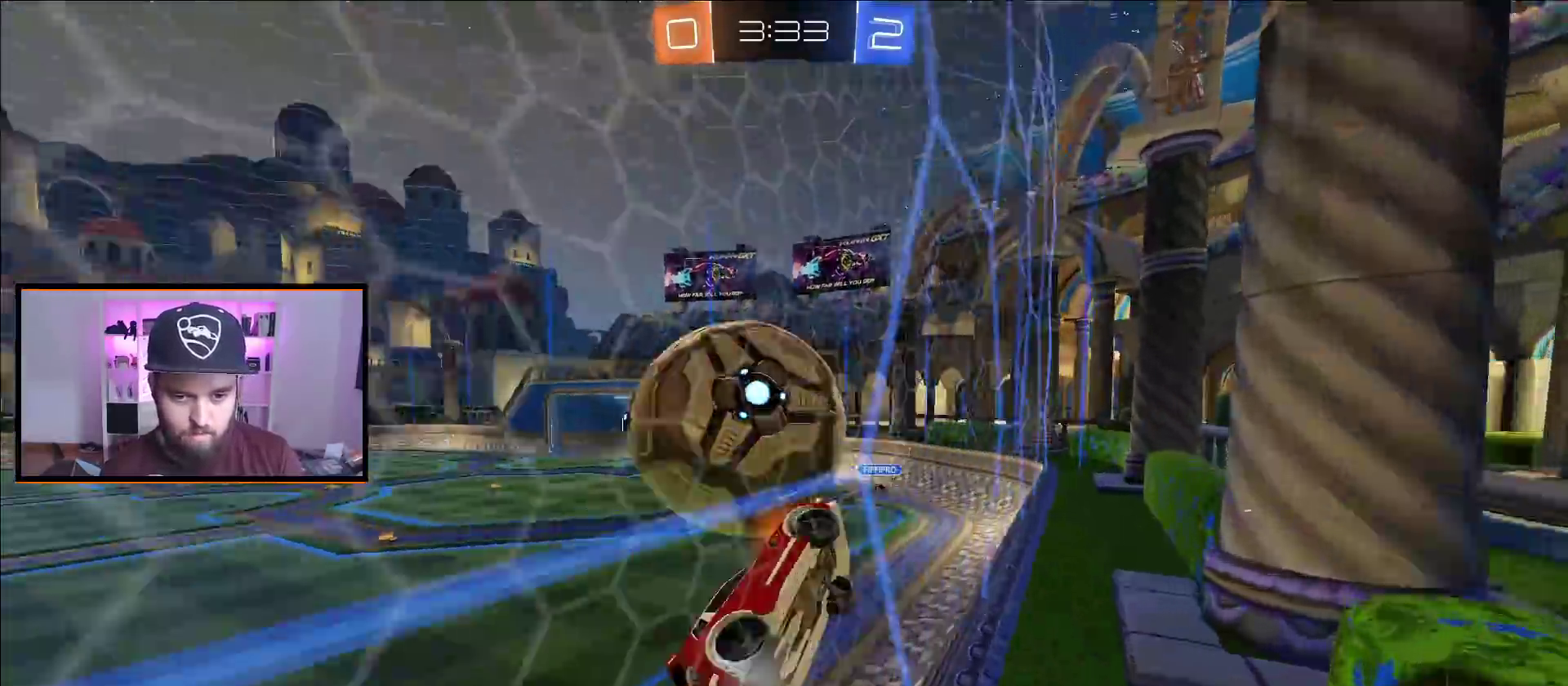
{"buttons": ["R2"], "left_stick": "left", "right_stick": "center", "events": [[33, "left_stick", "left"], [67, "L2", "down"], [167, "L2", "up"], [167, "R2", "down"]]}
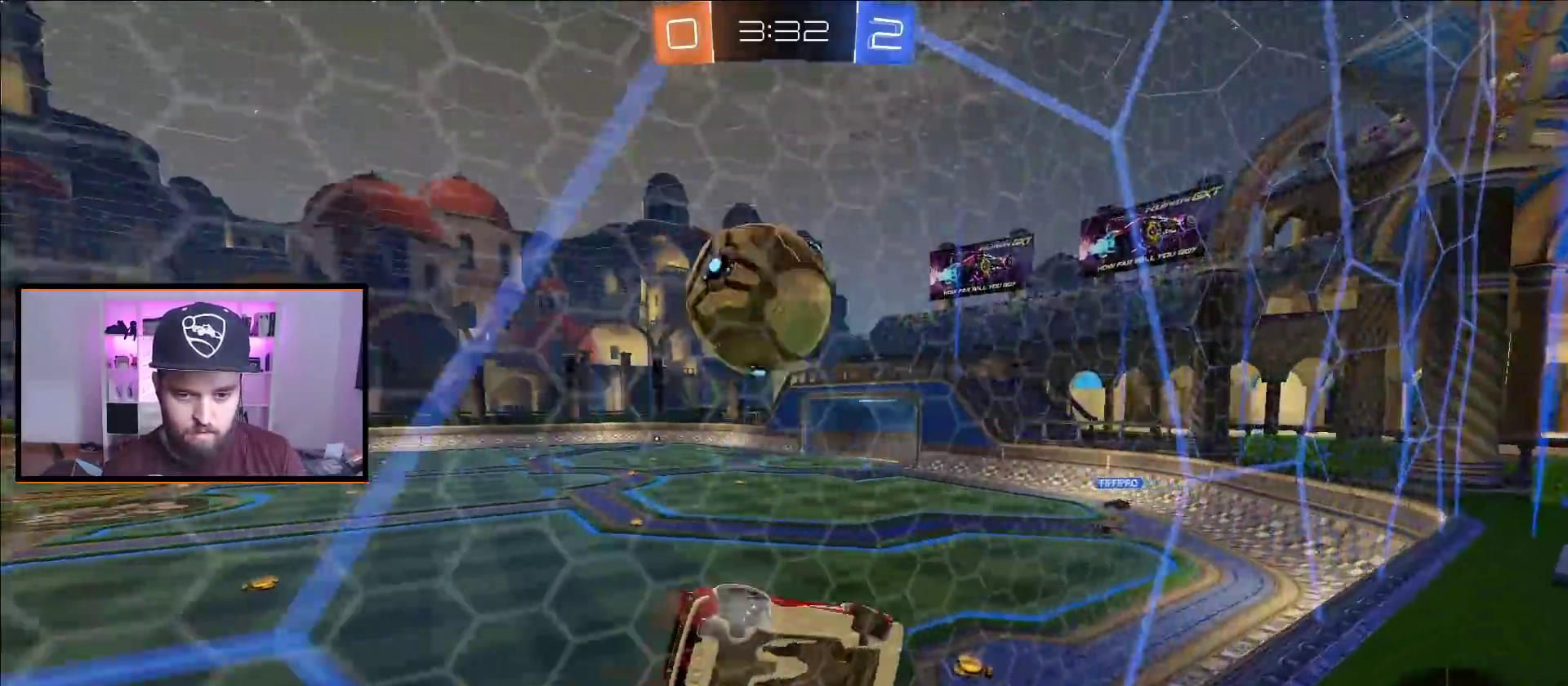
{"buttons": [], "left_stick": "center", "right_stick": "center", "events": [[233, "R2", "up"], [383, "left_stick", "center"]]}
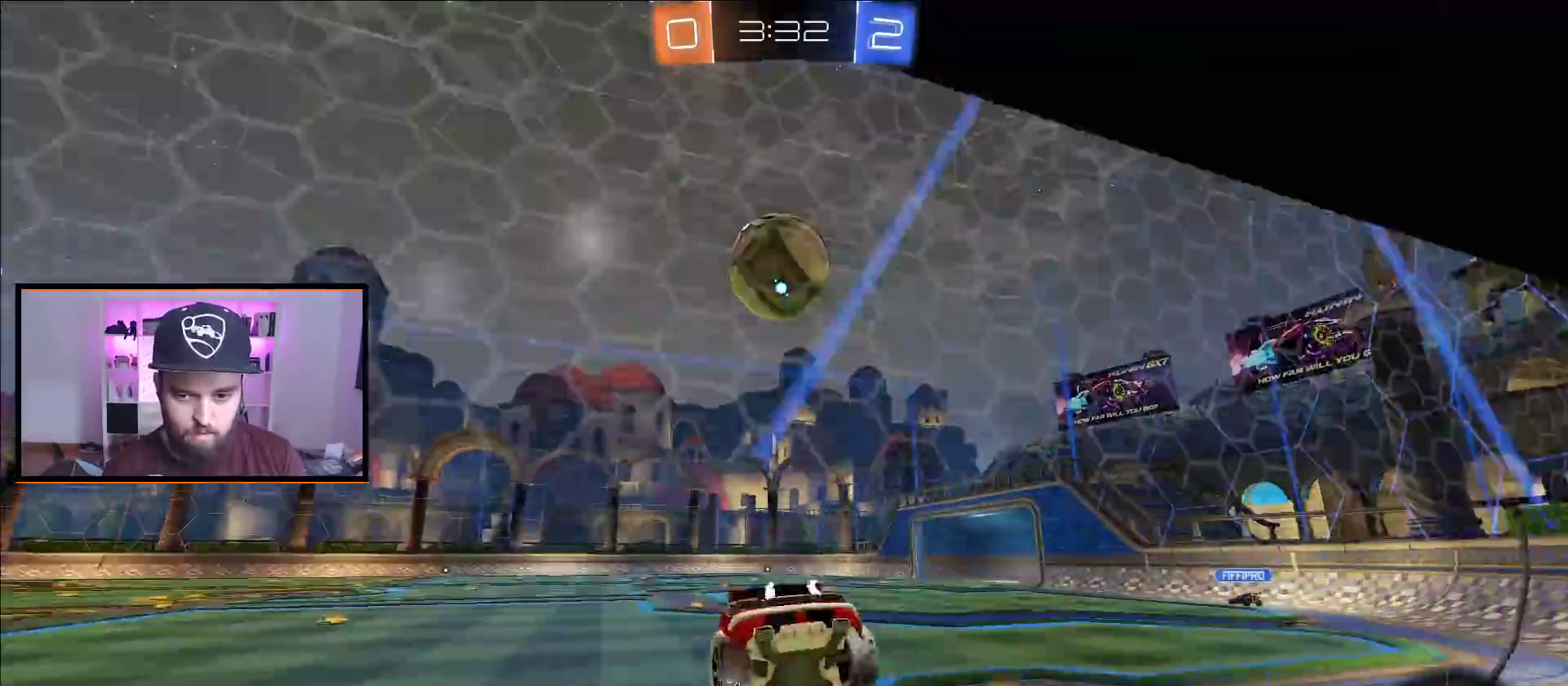
{"buttons": ["R2"], "left_stick": "right", "right_stick": "center", "events": [[33, "left_stick", "right"], [50, "L2", "down"], [183, "L2", "up"], [217, "left_stick", "center"], [367, "R2", "down"], [367, "left_stick", "right"]]}
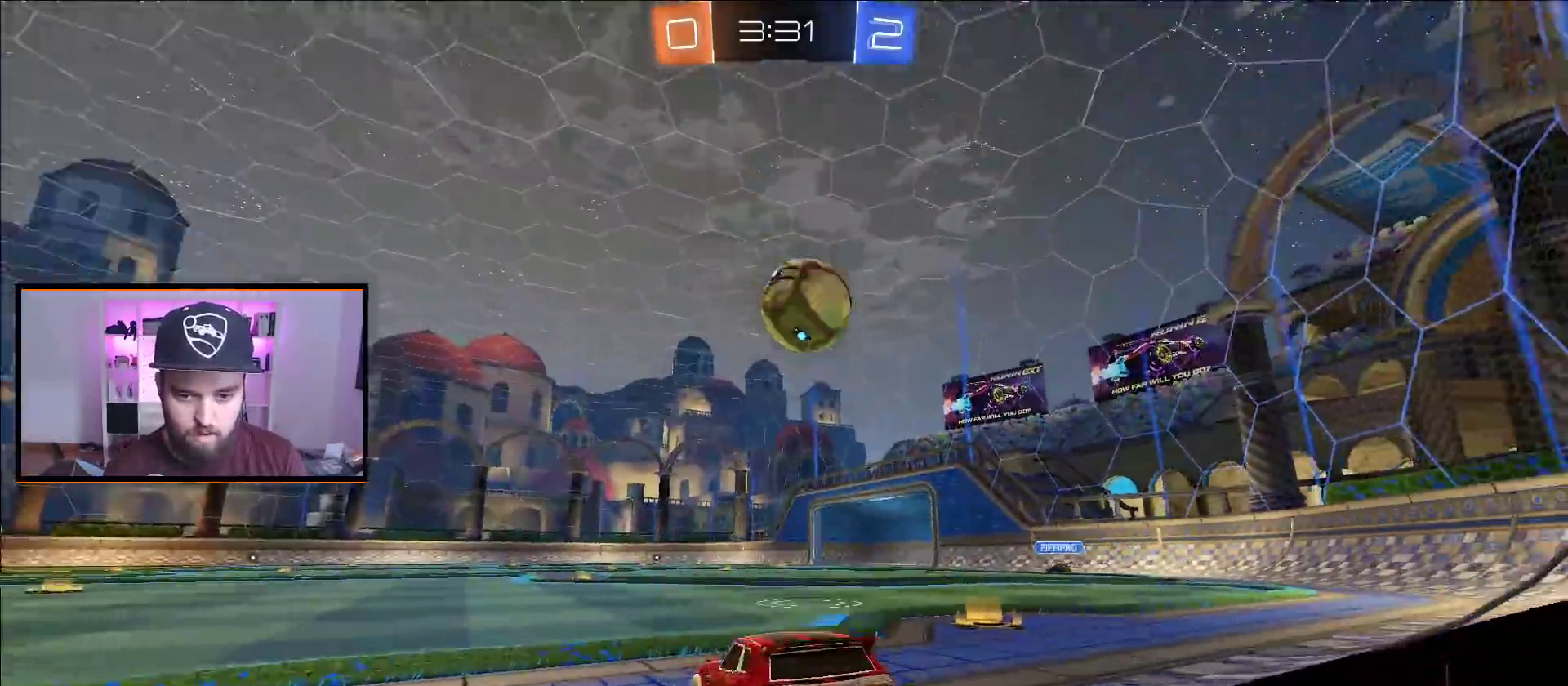
{"buttons": ["R2"], "left_stick": "center", "right_stick": "center", "events": [[183, "left_stick", "center"]]}
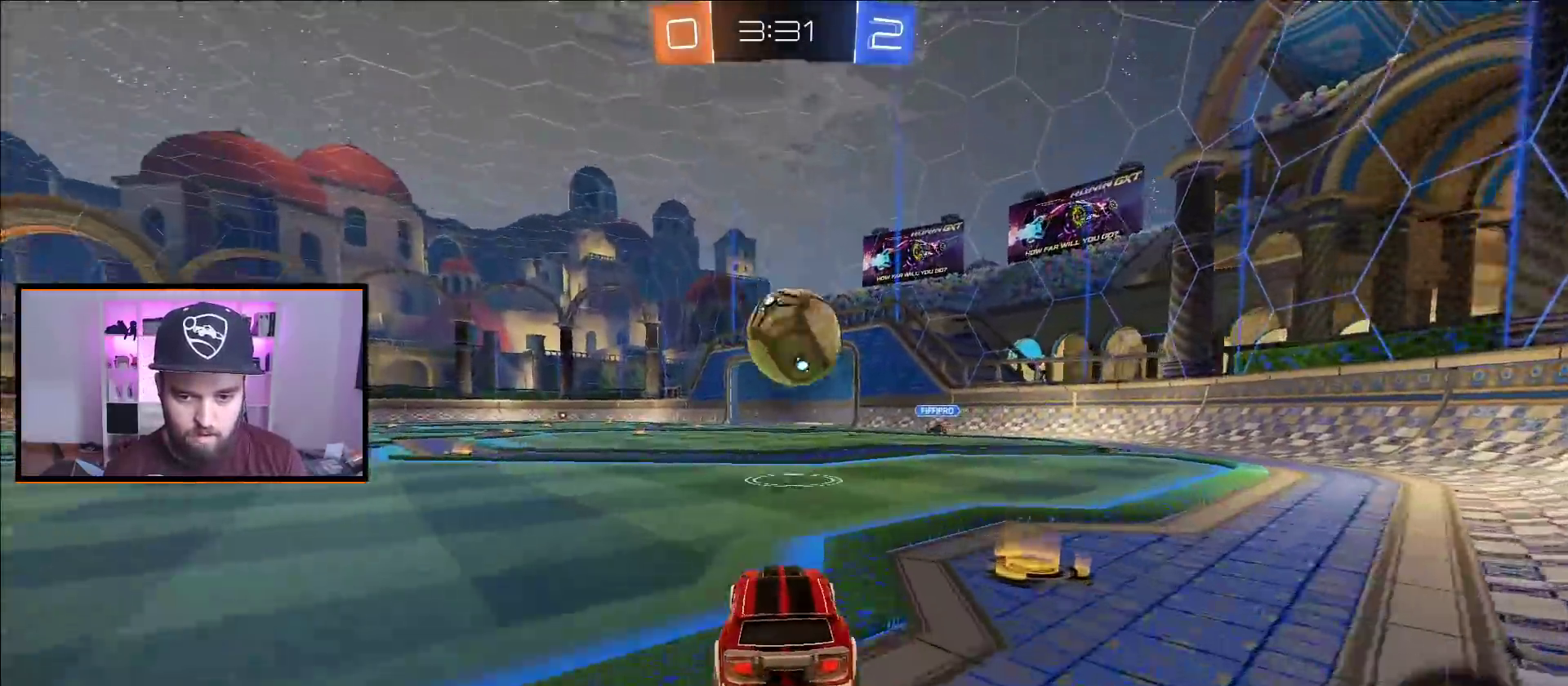
{"buttons": [], "left_stick": "center", "right_stick": "center", "events": [[50, "R2", "up"], [50, "left_stick", "right"], [117, "left_stick", "center"]]}
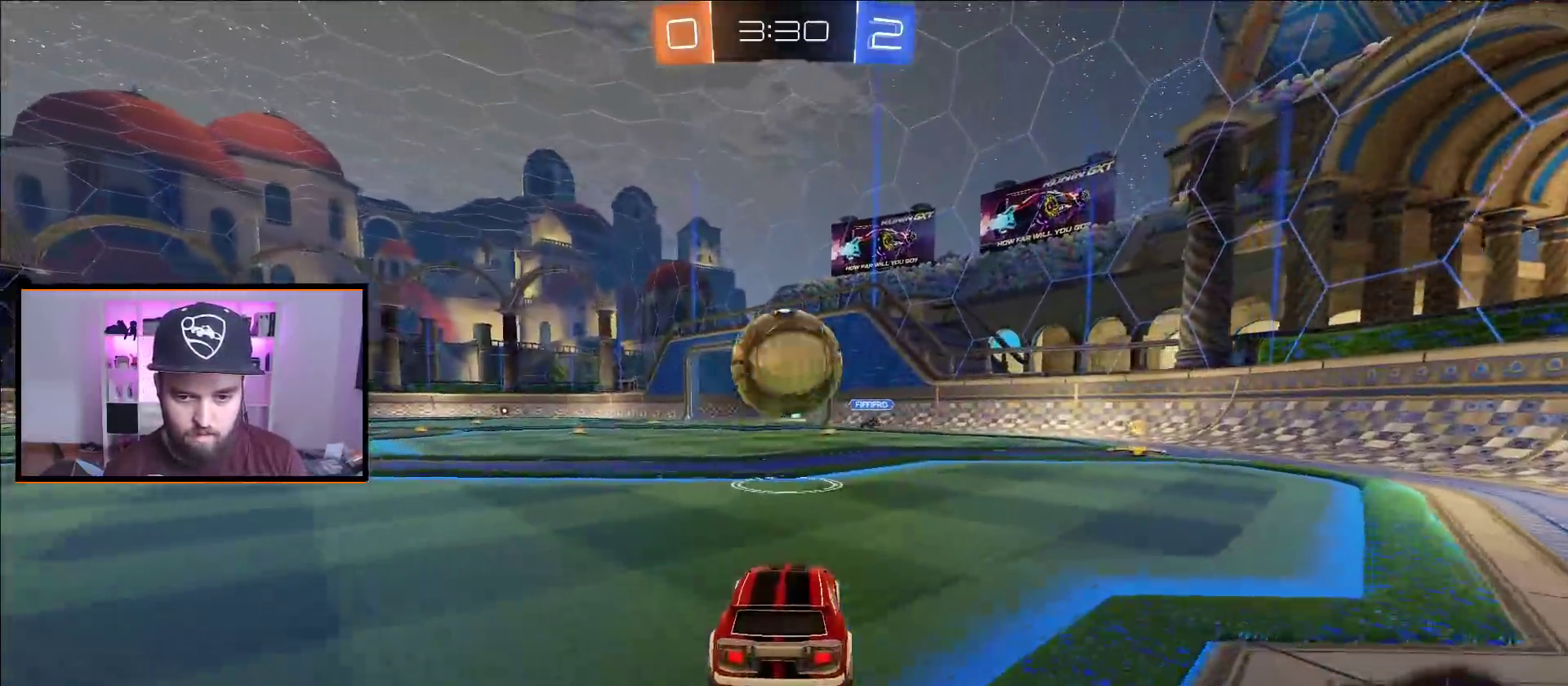
{"buttons": [], "left_stick": "right", "right_stick": "center", "events": [[17, "left_stick", "right"], [100, "left_stick", "center"], [500, "left_stick", "right"]]}
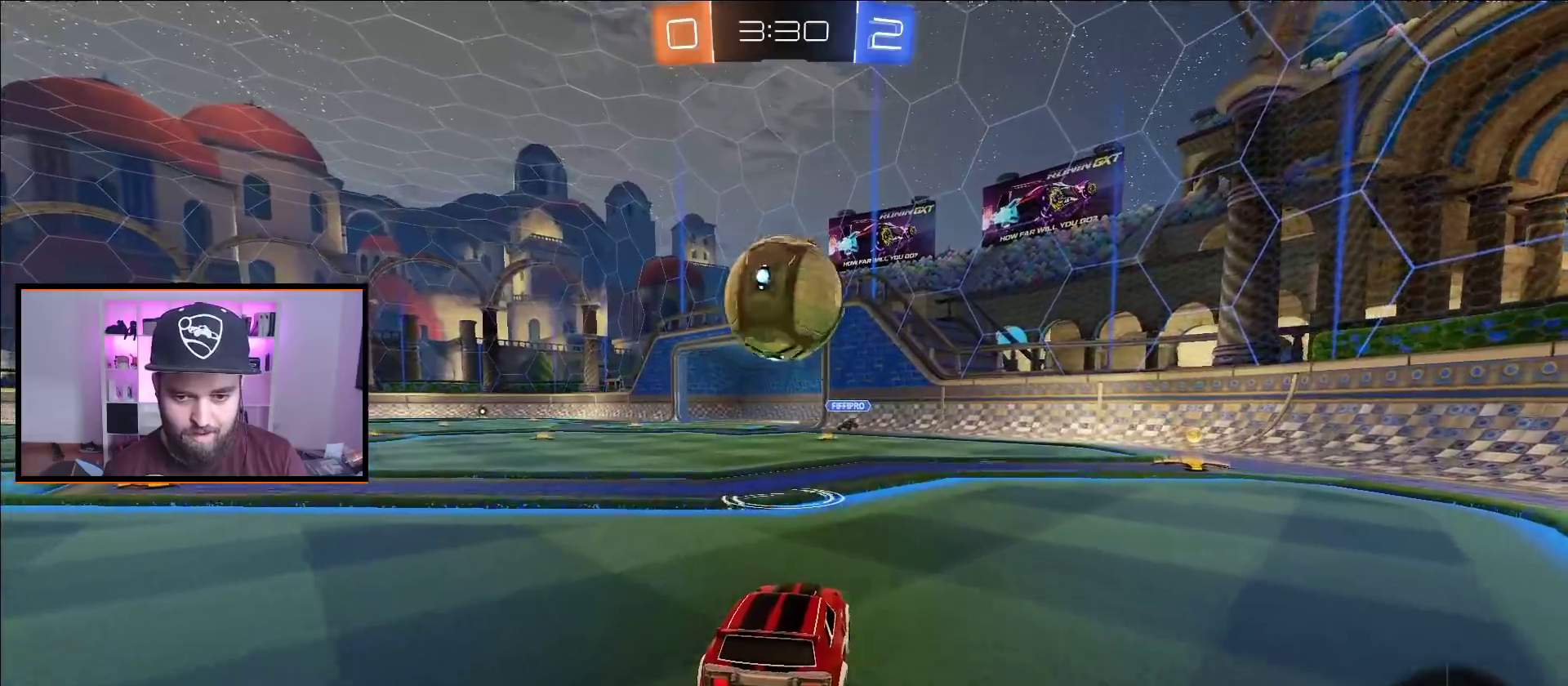
{"buttons": ["R2"], "left_stick": "center", "right_stick": "center", "events": [[50, "left_stick", "center"], [217, "R2", "down"]]}
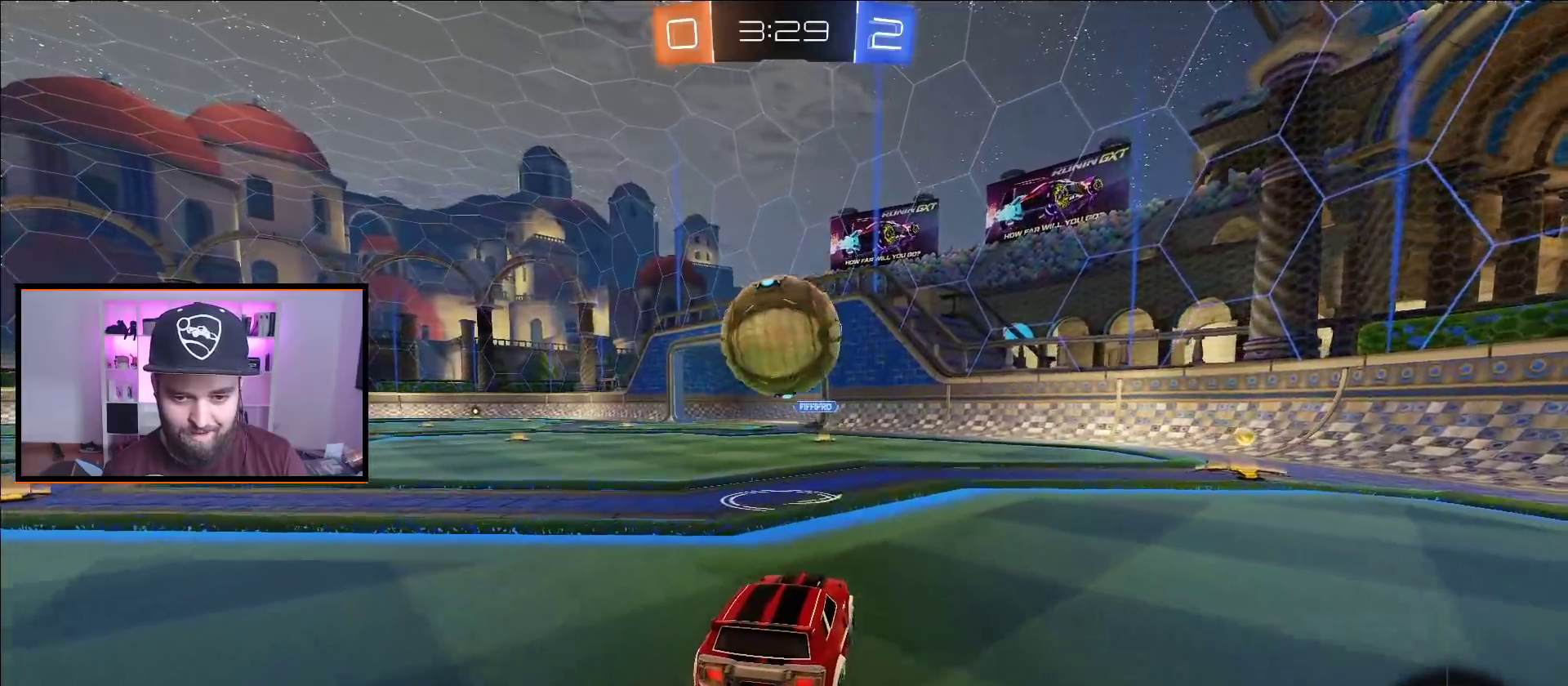
{"buttons": [], "left_stick": "center", "right_stick": "center", "events": [[233, "left_stick", "left"], [300, "R2", "up"], [300, "left_stick", "center"]]}
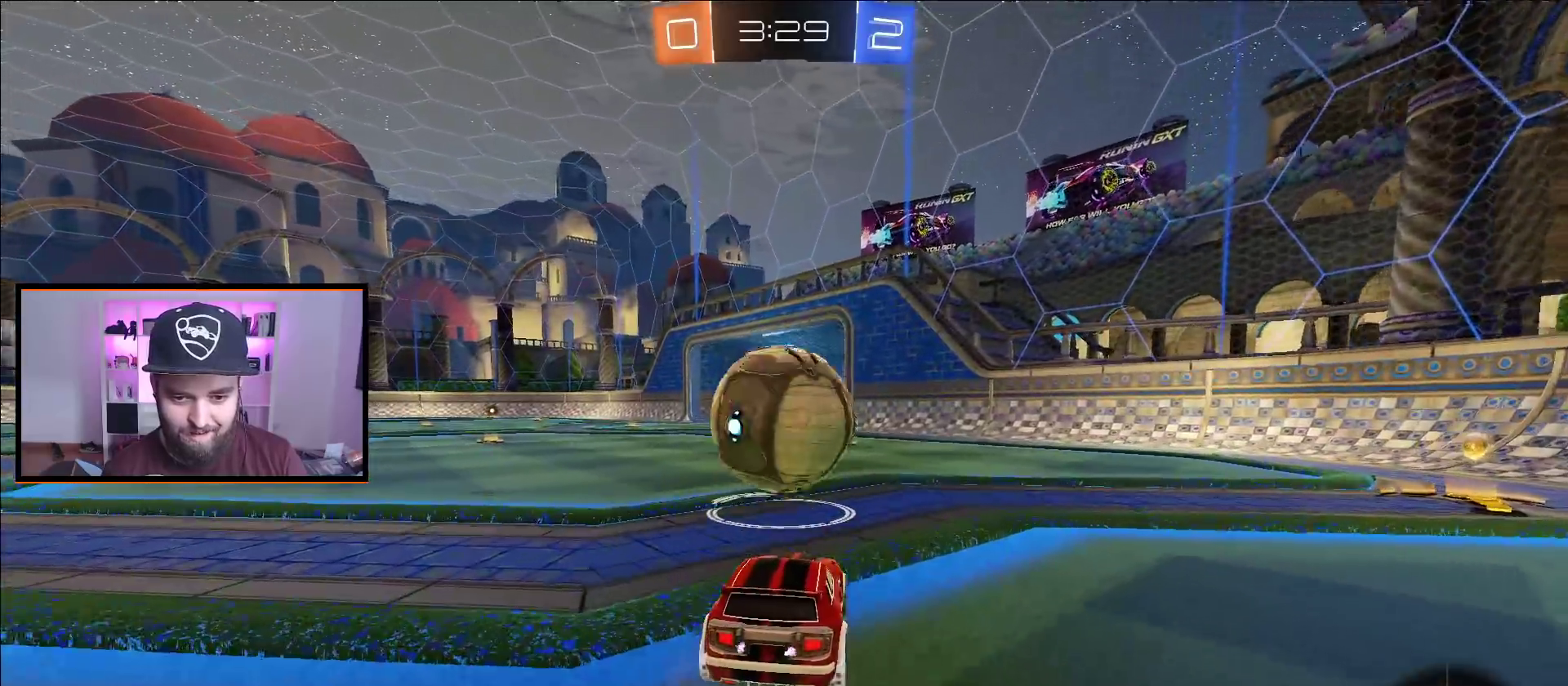
{"buttons": [], "left_stick": "center", "right_stick": "center", "events": []}
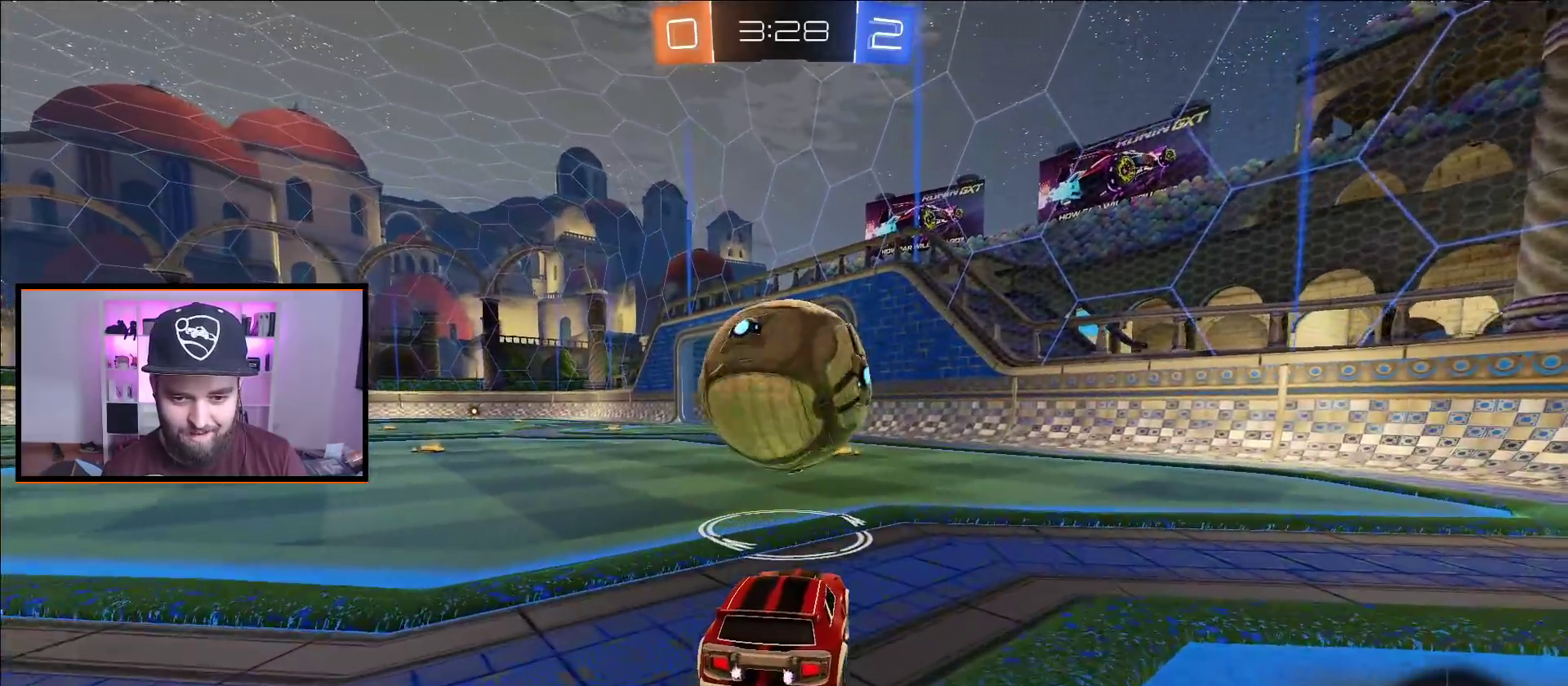
{"buttons": ["A", "R2"], "left_stick": "left", "right_stick": "center", "events": [[50, "R2", "down"], [100, "left_stick", "right"], [150, "left_stick", "center"], [250, "A", "down"], [383, "left_stick", "left"]]}
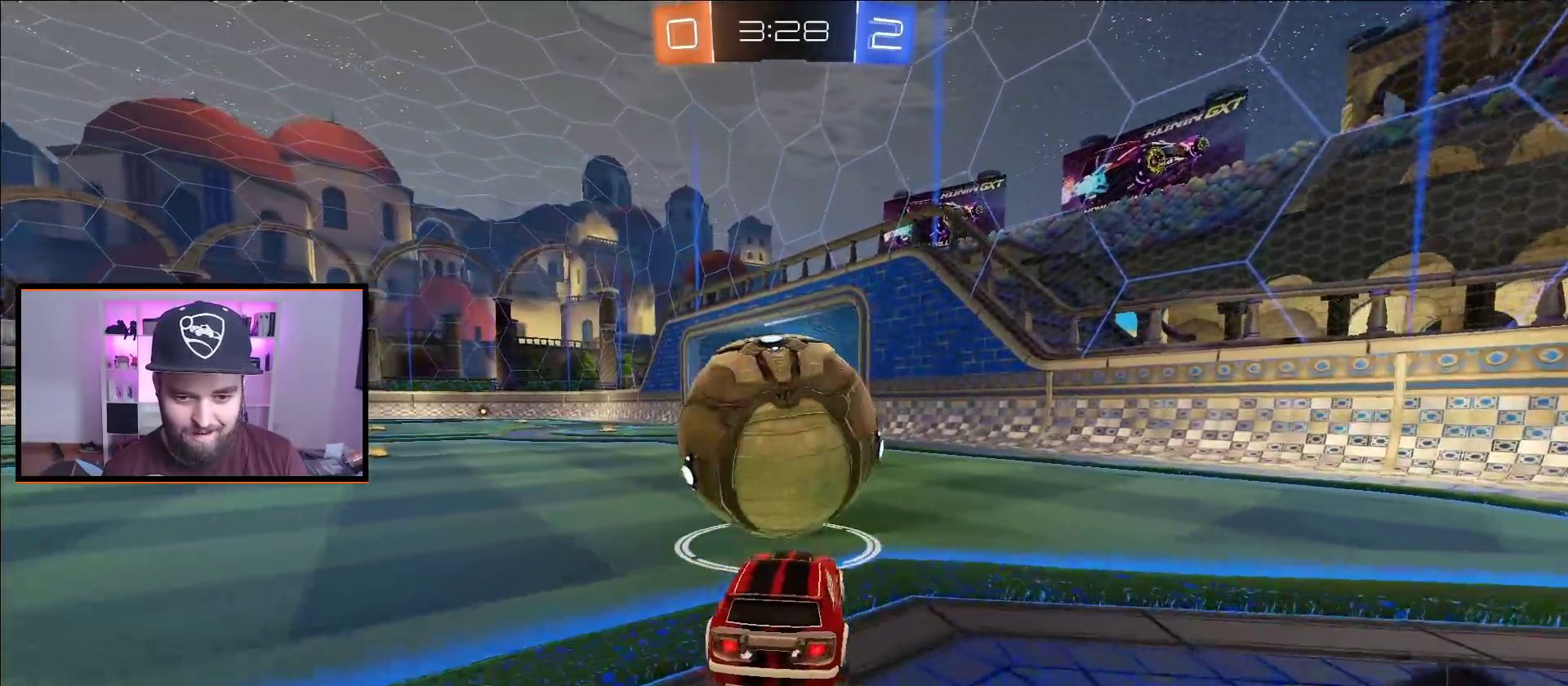
{"buttons": [], "left_stick": "center", "right_stick": "center", "events": [[33, "left_stick", "center"], [133, "left_stick", "right"], [233, "left_stick", "center"], [350, "A", "up"], [350, "left_stick", "left"], [367, "R2", "up"], [483, "left_stick", "center"]]}
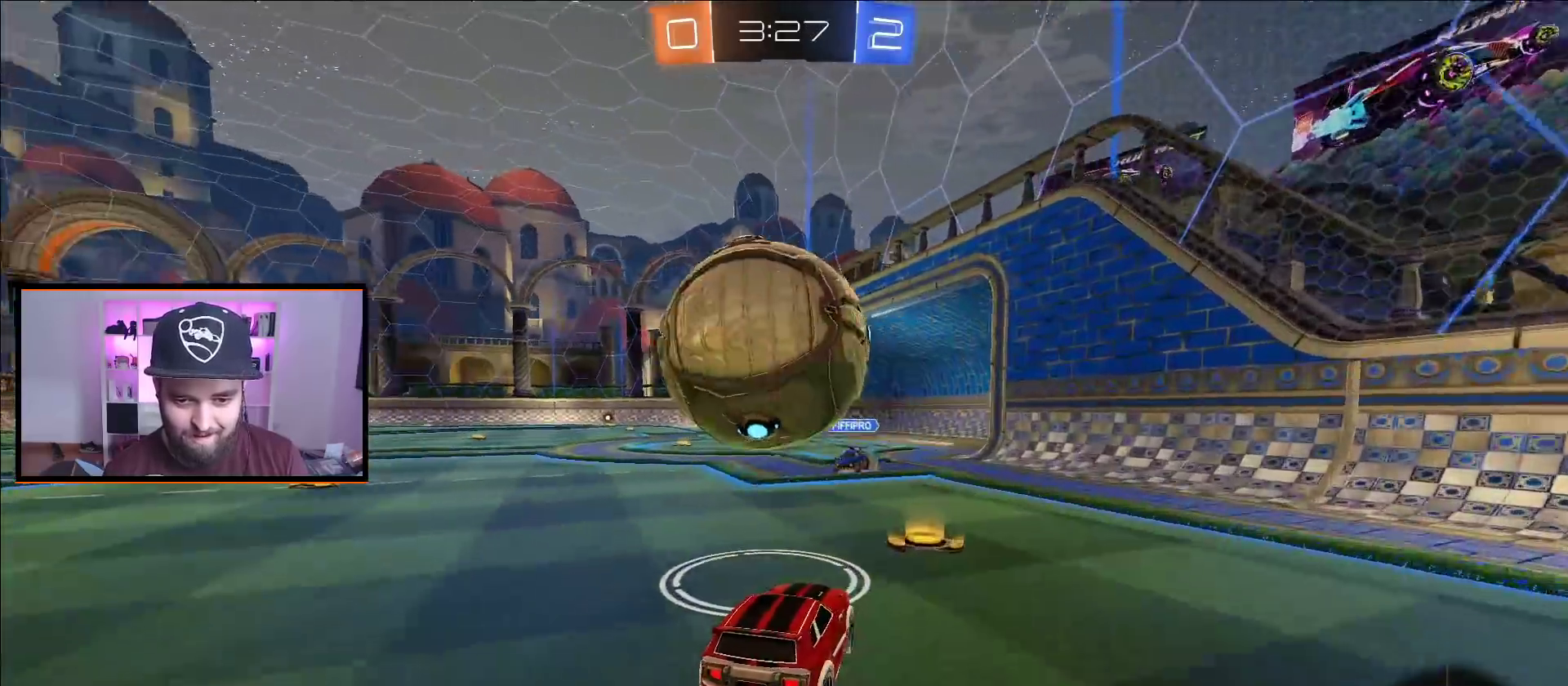
{"buttons": [], "left_stick": "left", "right_stick": "center", "events": [[200, "left_stick", "left"]]}
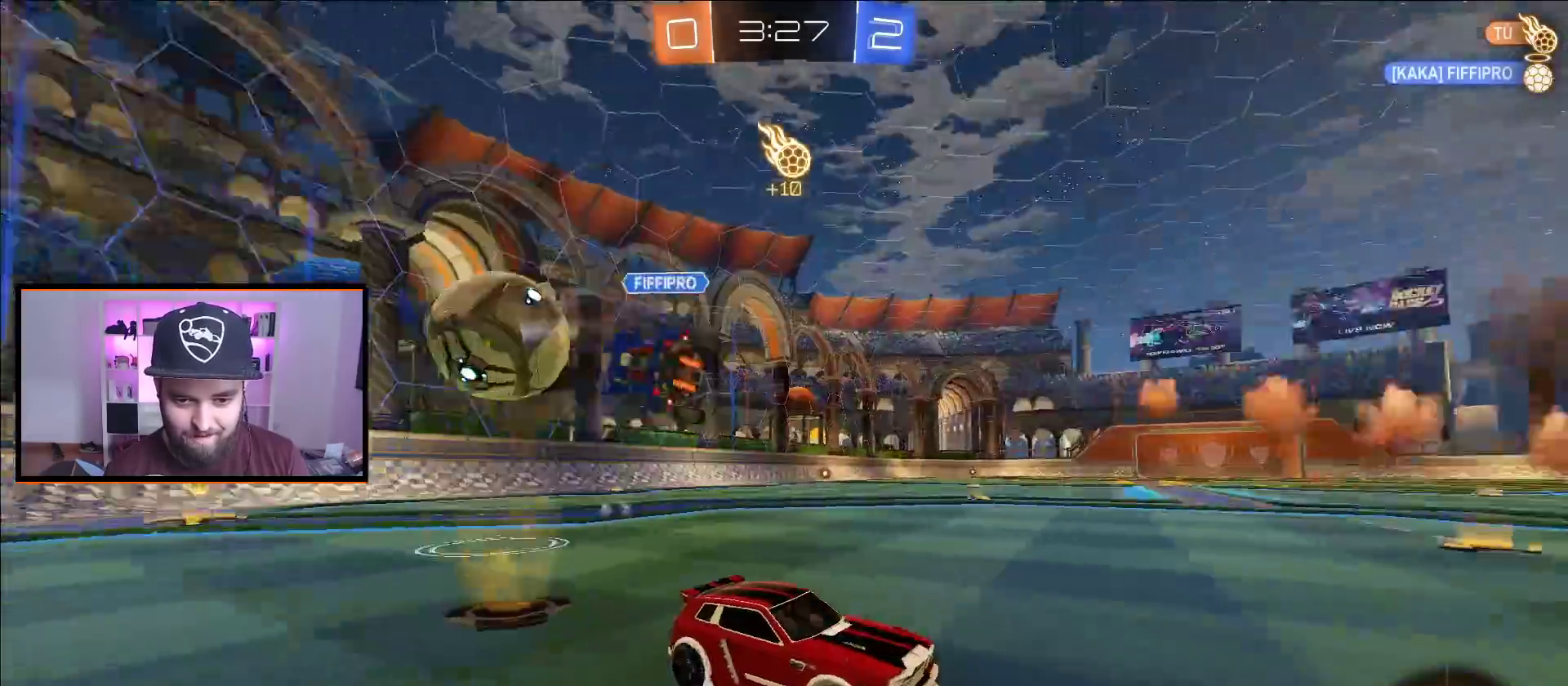
{"buttons": ["R2"], "left_stick": "left", "right_stick": "center", "events": [[17, "R2", "down"], [83, "L1", "down"], [217, "L1", "up"]]}
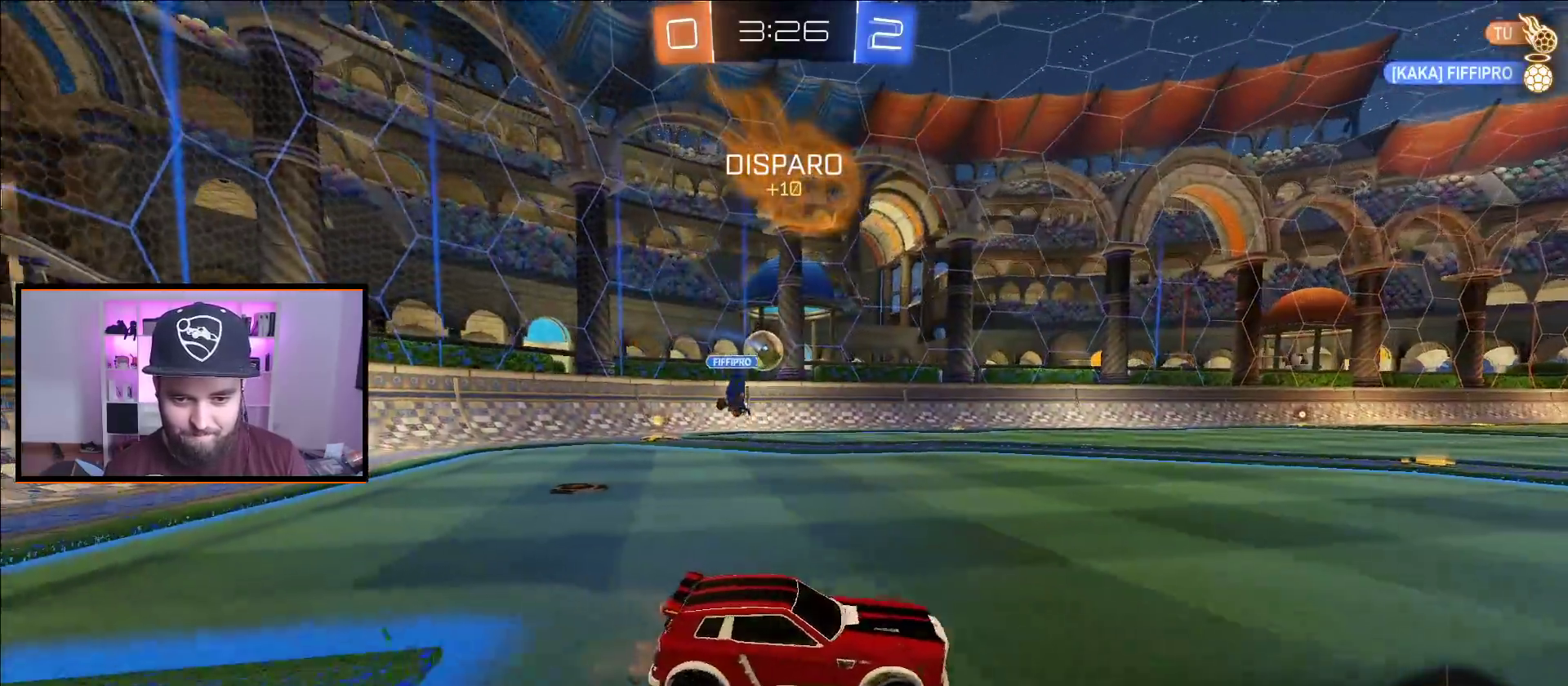
{"buttons": ["A", "R2"], "left_stick": "center", "right_stick": "center", "events": [[100, "A", "down"], [133, "left_stick", "center"], [233, "left_stick", "left"], [350, "left_stick", "center"]]}
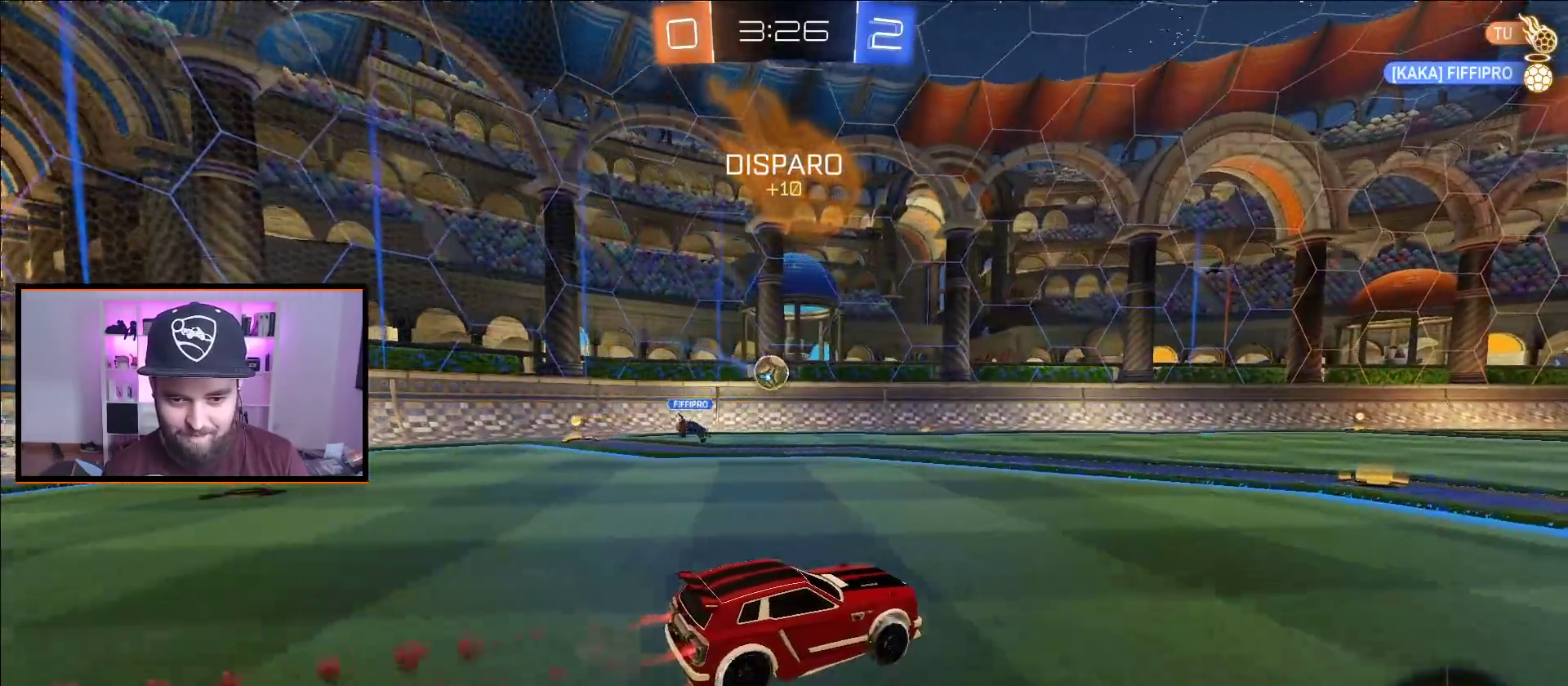
{"buttons": ["R2"], "left_stick": "right", "right_stick": "center", "events": [[100, "left_stick", "left"], [200, "A", "up"], [350, "left_stick", "right"]]}
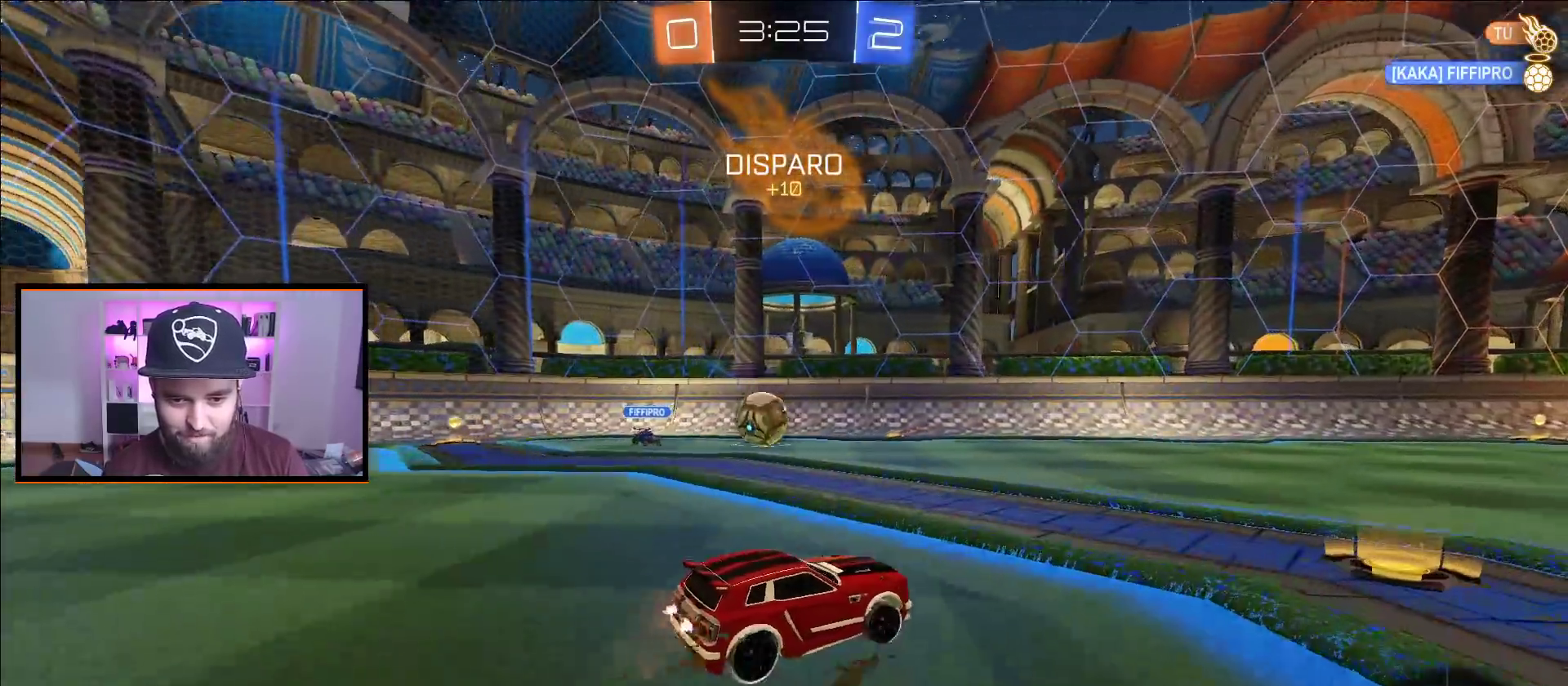
{"buttons": ["R2"], "left_stick": "center", "right_stick": "center", "events": [[233, "left_stick", "center"]]}
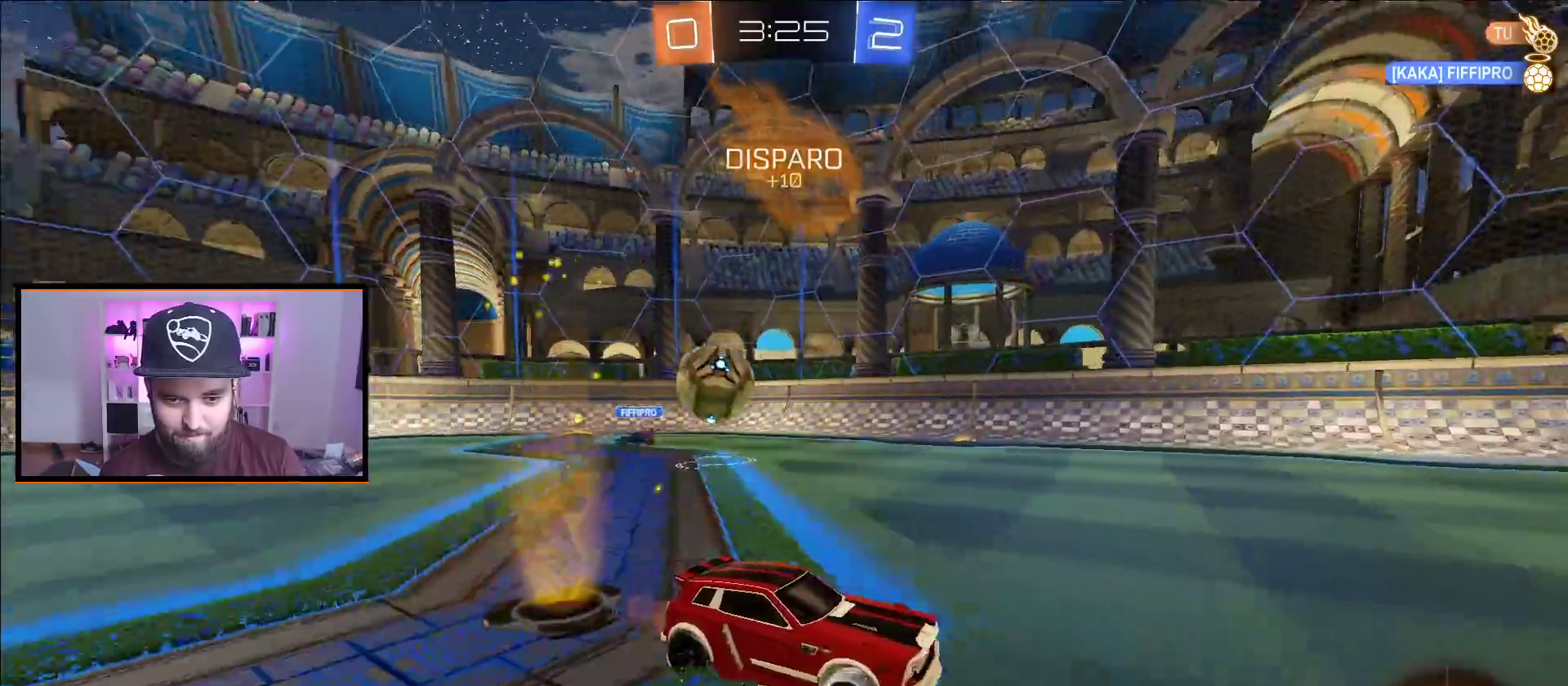
{"buttons": ["R2"], "left_stick": "right", "right_stick": "center", "events": [[50, "L1", "down"], [67, "left_stick", "right"], [317, "L1", "up"]]}
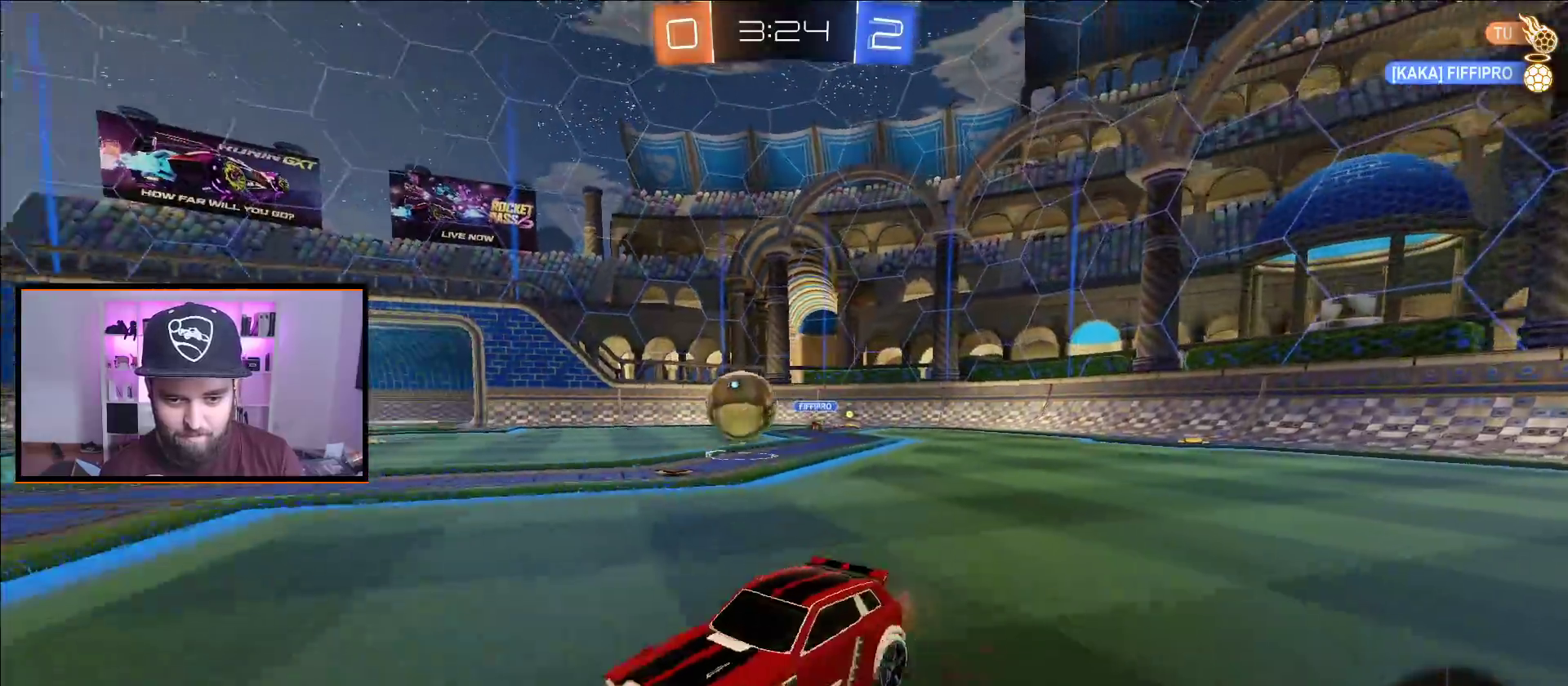
{"buttons": ["R2"], "left_stick": "right", "right_stick": "center", "events": [[300, "left_stick", "center"], [483, "left_stick", "right"]]}
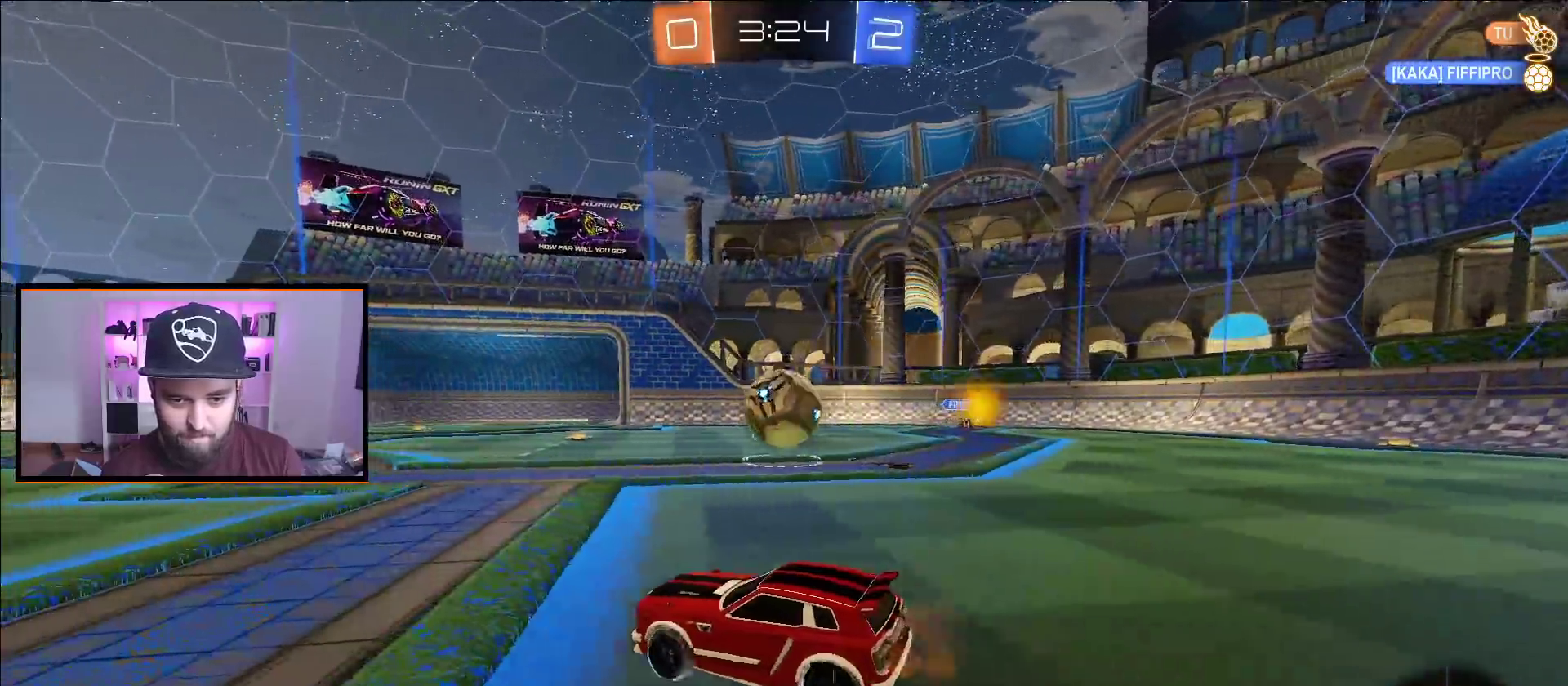
{"buttons": ["R2"], "left_stick": "center", "right_stick": "center", "events": [[217, "left_stick", "center"]]}
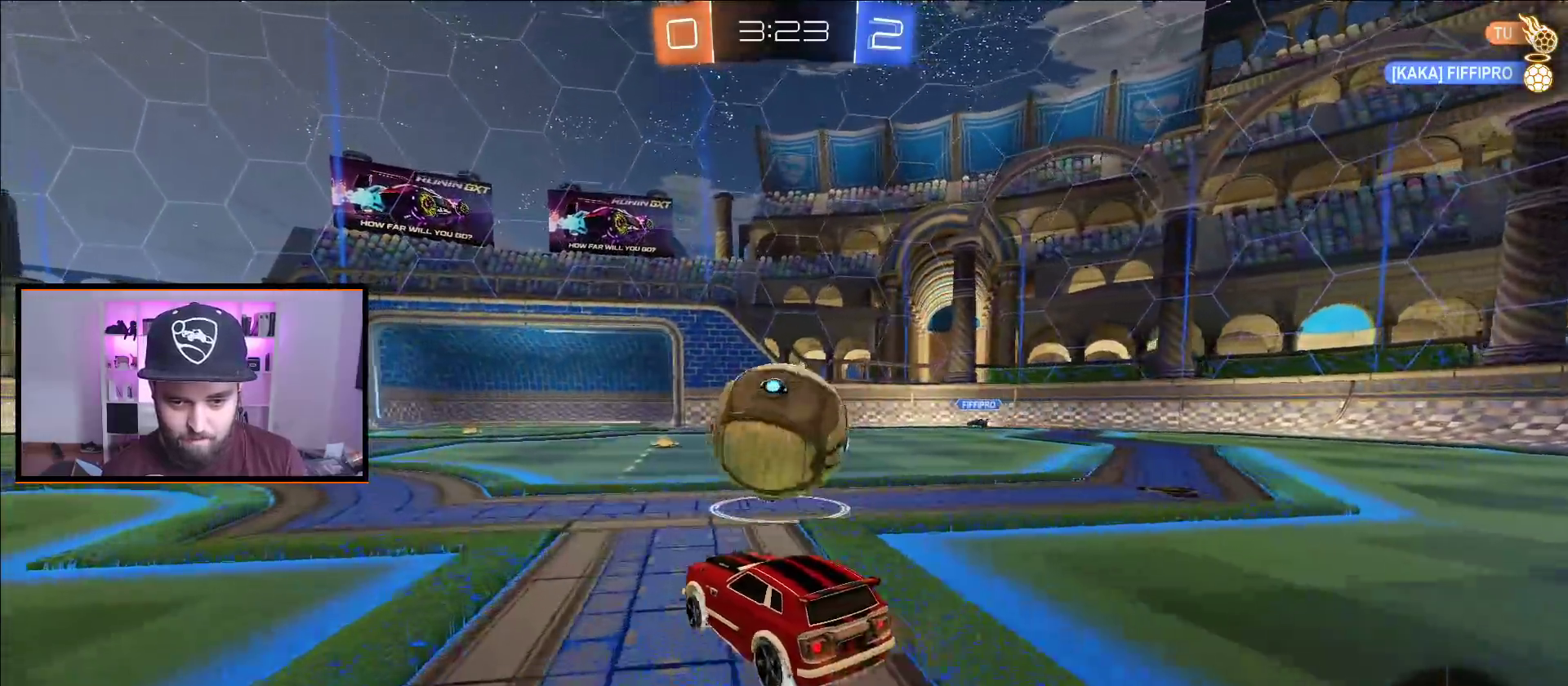
{"buttons": ["A", "R2"], "left_stick": "right", "right_stick": "center", "events": [[200, "A", "down"], [400, "left_stick", "right"]]}
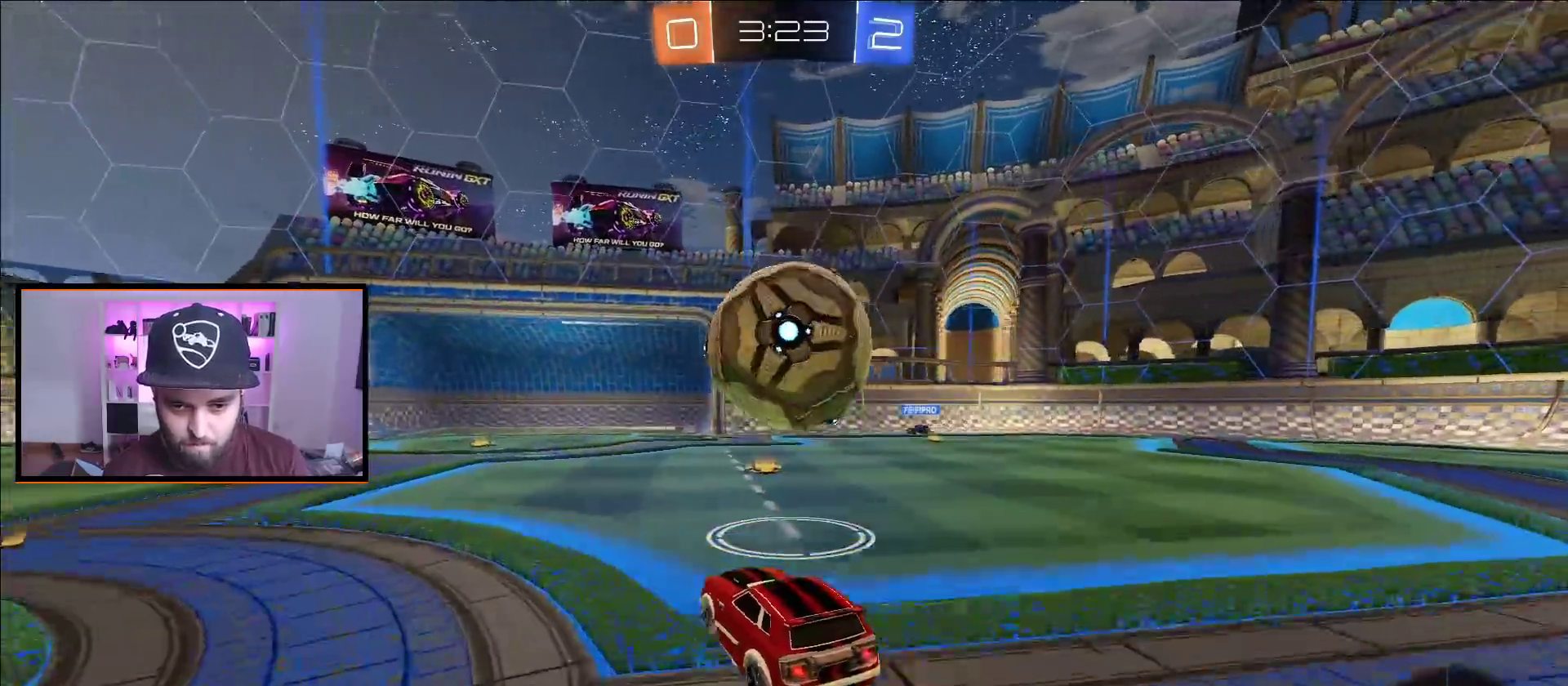
{"buttons": ["A", "R2", "R3"], "left_stick": "up-left", "right_stick": "center", "events": [[83, "X", "down"], [117, "left_stick", "down"], [167, "left_stick", "down-left"], [317, "X", "up"], [333, "left_stick", "center"], [450, "left_stick", "up-left"], [483, "R3", "down"]]}
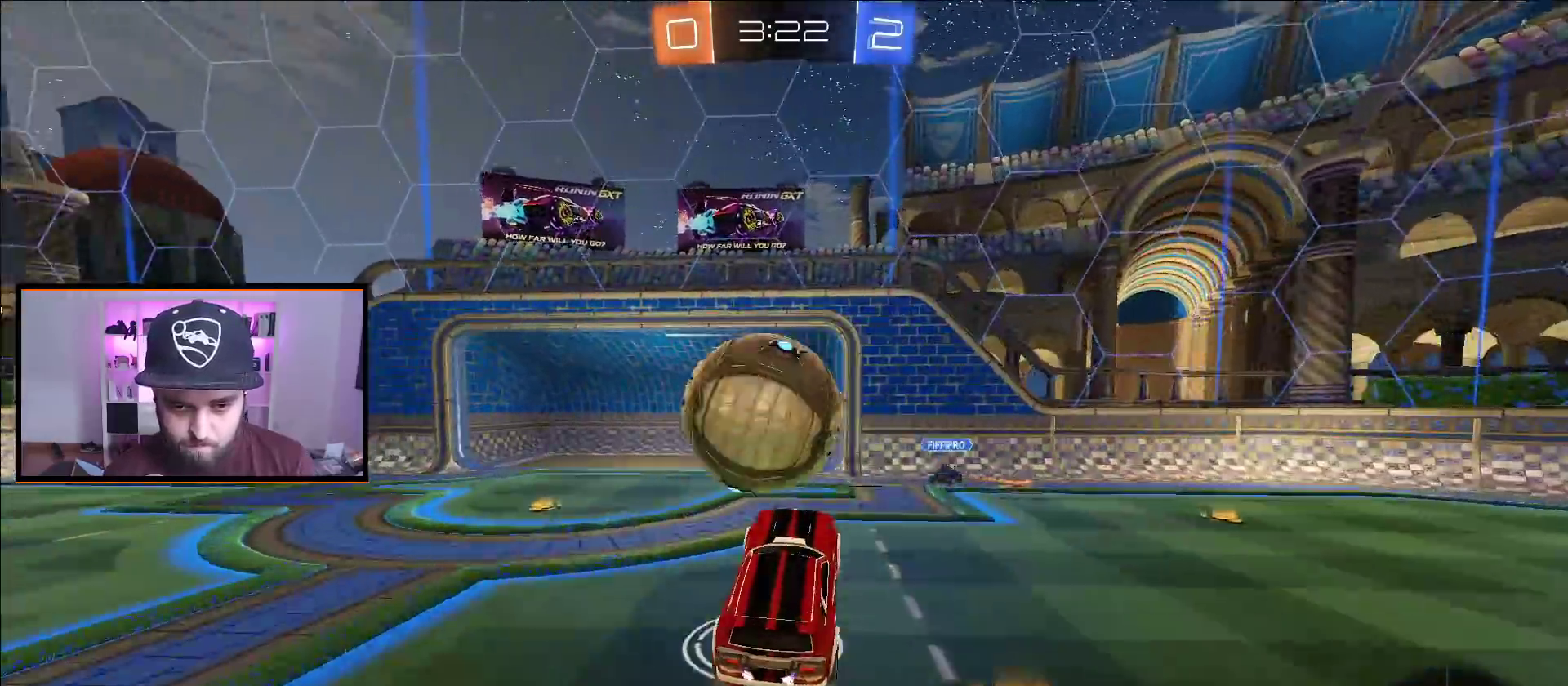
{"buttons": ["A", "R2"], "left_stick": "center", "right_stick": "center", "events": [[33, "L3", "down"], [150, "L3", "up"], [200, "left_stick", "left"], [283, "R3", "up"], [350, "left_stick", "center"]]}
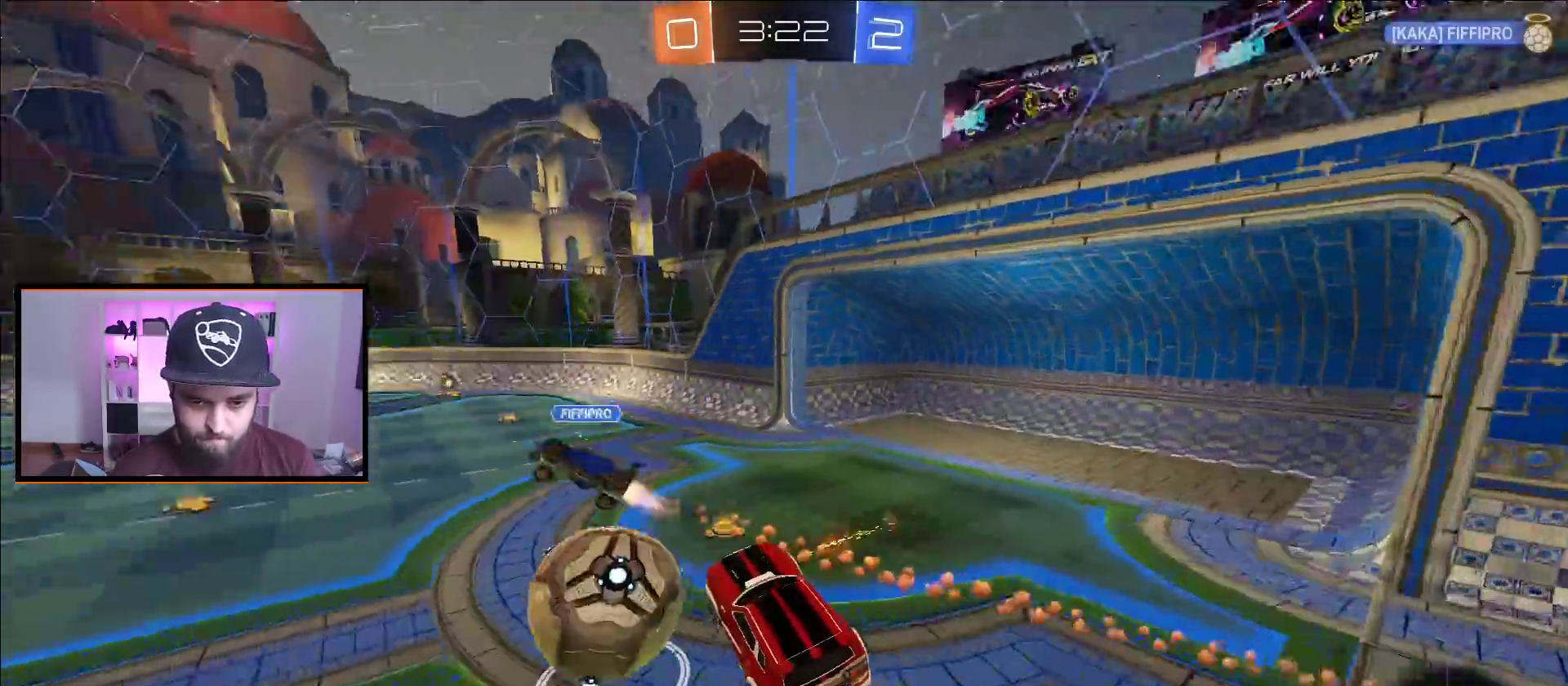
{"buttons": ["R2"], "left_stick": "right", "right_stick": "center", "events": [[50, "left_stick", "right"], [133, "left_stick", "up"], [167, "A", "up"], [283, "left_stick", "center"], [333, "left_stick", "left"], [450, "left_stick", "right"]]}
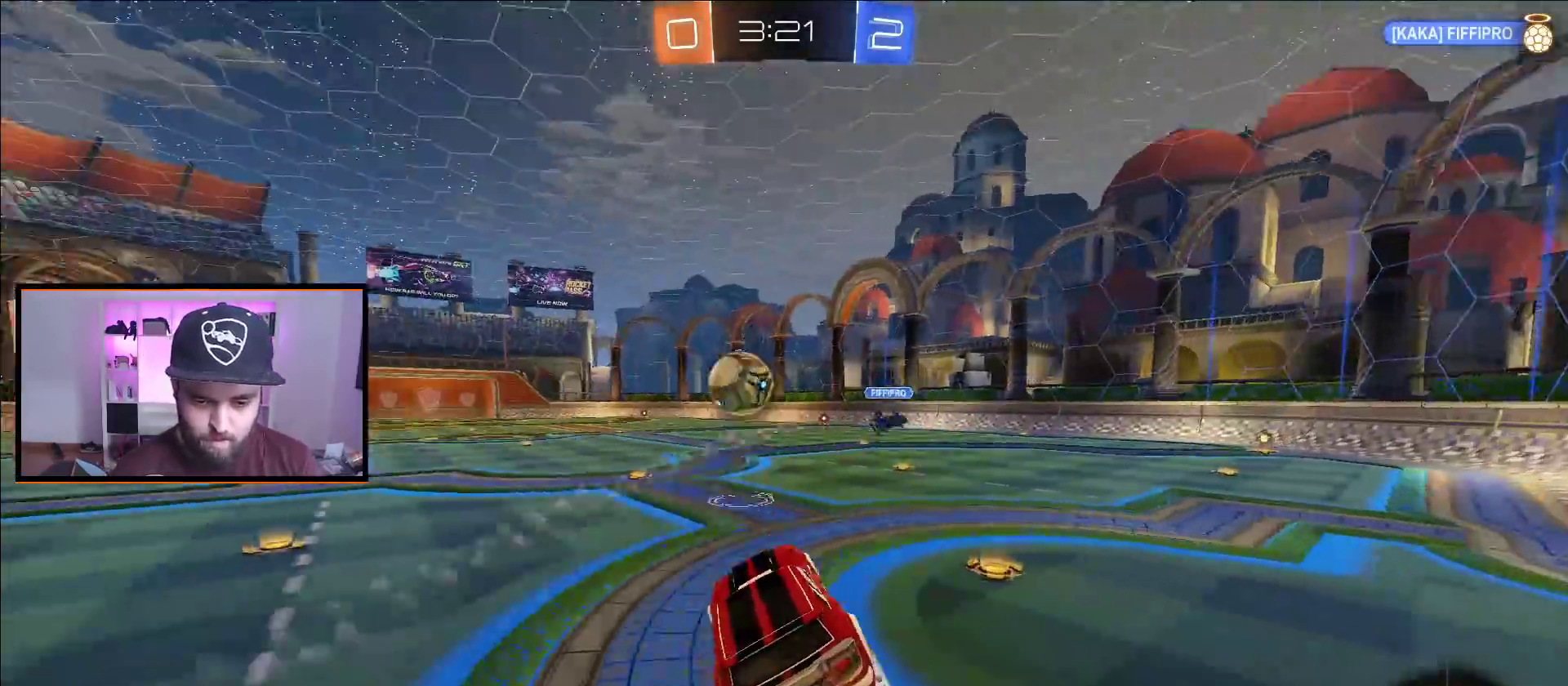
{"buttons": ["A", "R2"], "left_stick": "center", "right_stick": "center", "events": [[317, "A", "down"], [500, "left_stick", "center"]]}
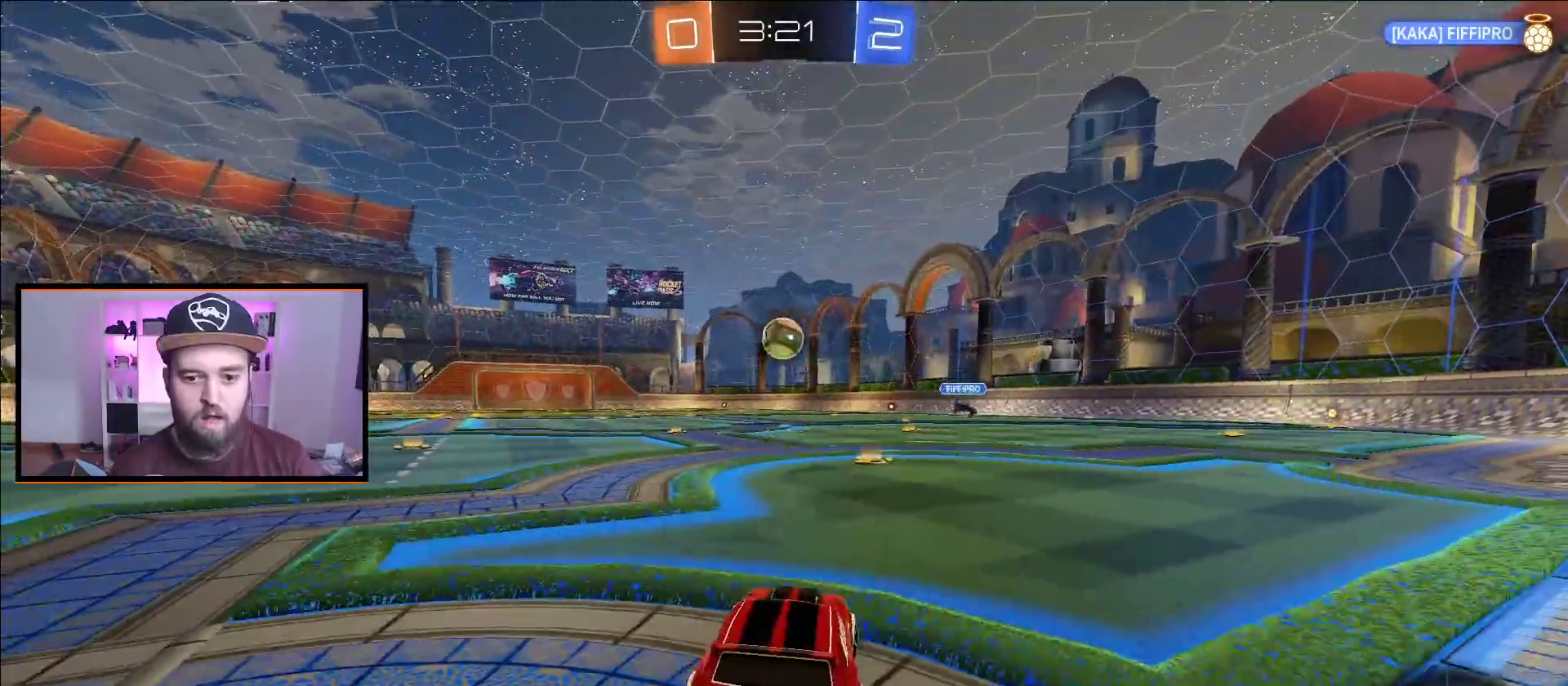
{"buttons": ["A", "R2"], "left_stick": "center", "right_stick": "center", "events": [[83, "left_stick", "left"], [150, "left_stick", "center"], [200, "left_stick", "right"], [333, "left_stick", "center"], [383, "Y", "down"], [483, "Y", "up"]]}
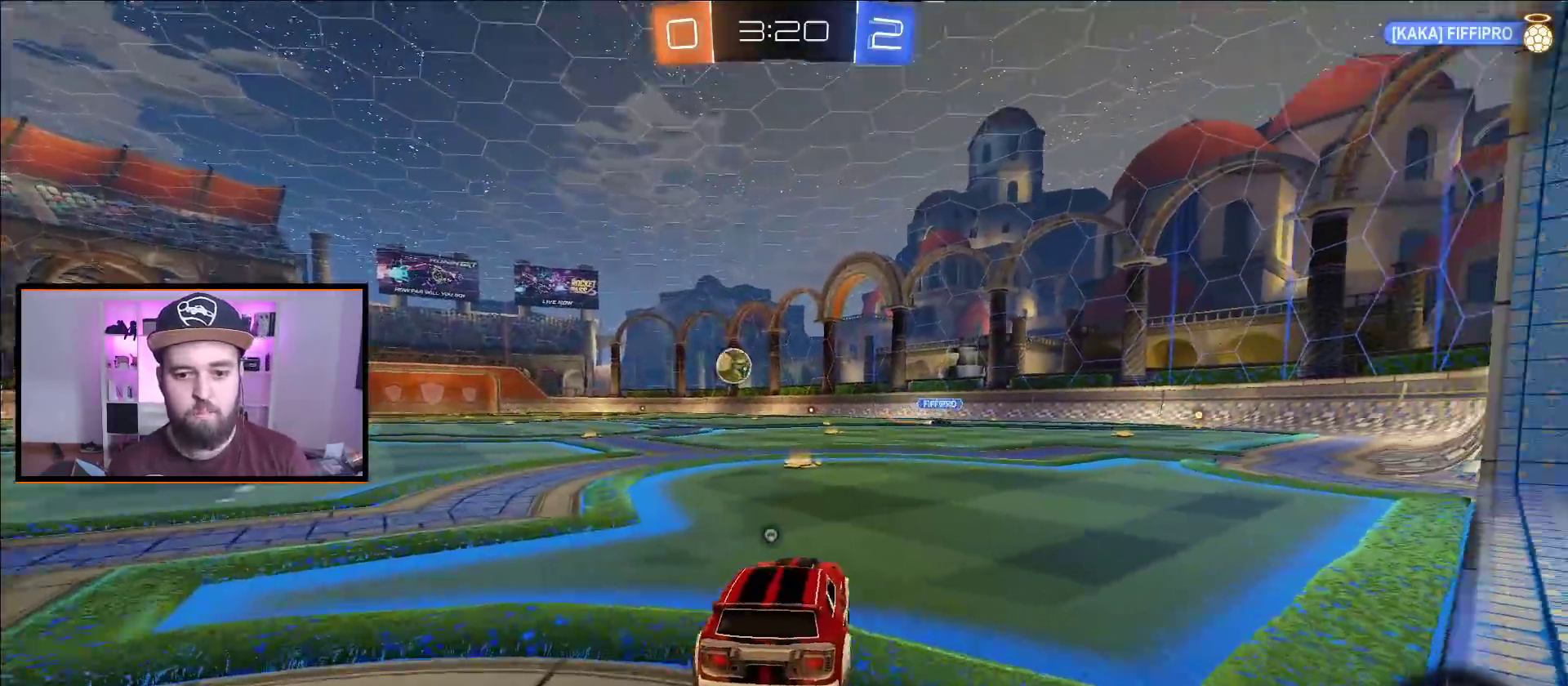
{"buttons": ["A", "R2"], "left_stick": "center", "right_stick": "center", "events": []}